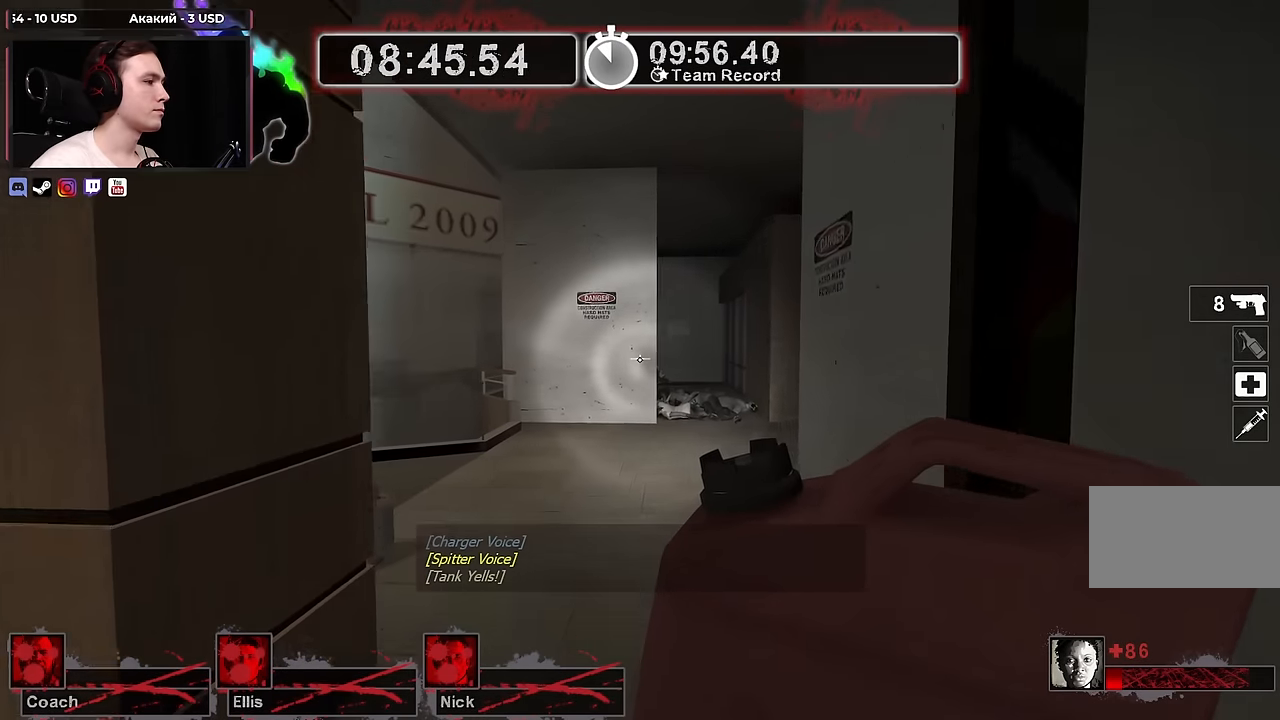
Gameplay with keyboard and mouse; each line is a JSON object with the keys and mouse buttons held at the frame after it. "events" lists presses ("down") and releases ("up") of "1", "2", "3", "4", "a", "alt", "ctrl", "d", "e", "f", "q", "r", "s", "shift", "space", "tab", "w", "mouse_left", "mouse_wheel" and "mouse_right" between this image and that frame as [ms after this image, input, new state], when the widget could be followed in between. "mouse_left", "mouse_wheel", "mouse_right" = the "left", "wheel", "right" buttons of the "mouse" list. No other keys are recorded. "wheel" means that the mouse wheel is clicked or scrolled. Not read: mouse_move.
{"keys": ["d", "w"], "mouse": [], "events": [[216, "d", "down"]]}
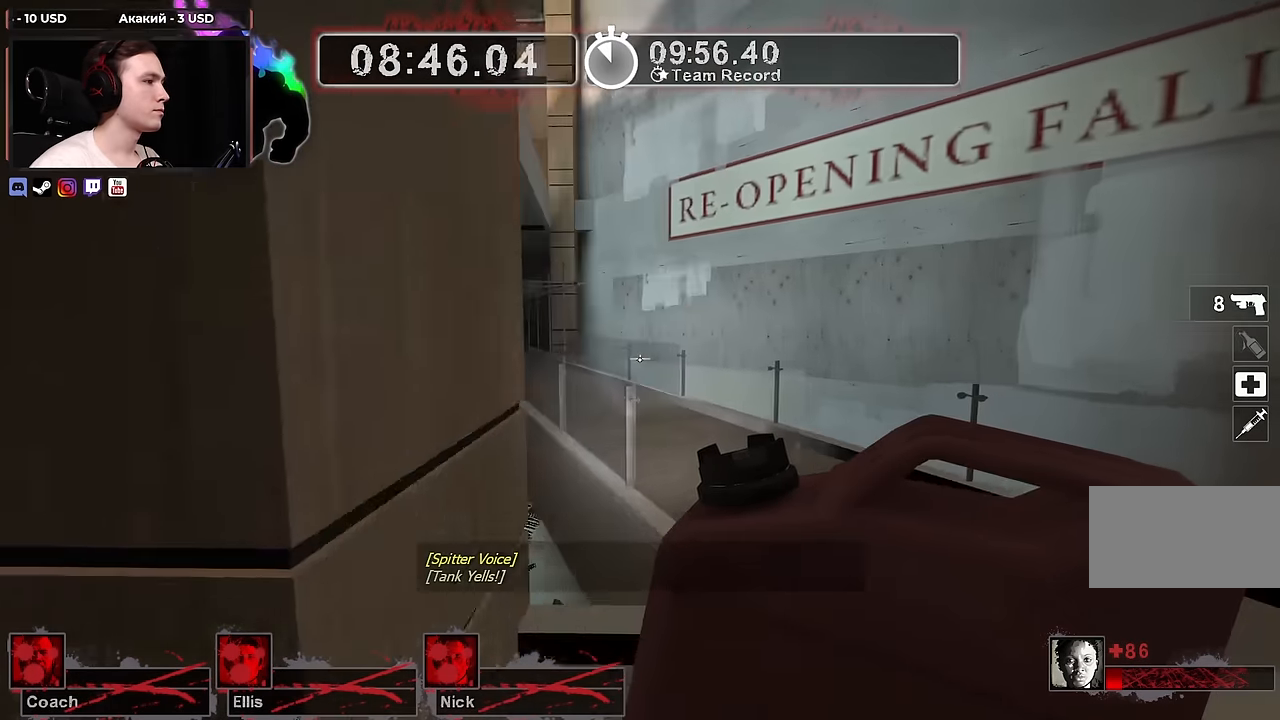
{"keys": ["w"], "mouse": [], "events": [[416, "d", "up"]]}
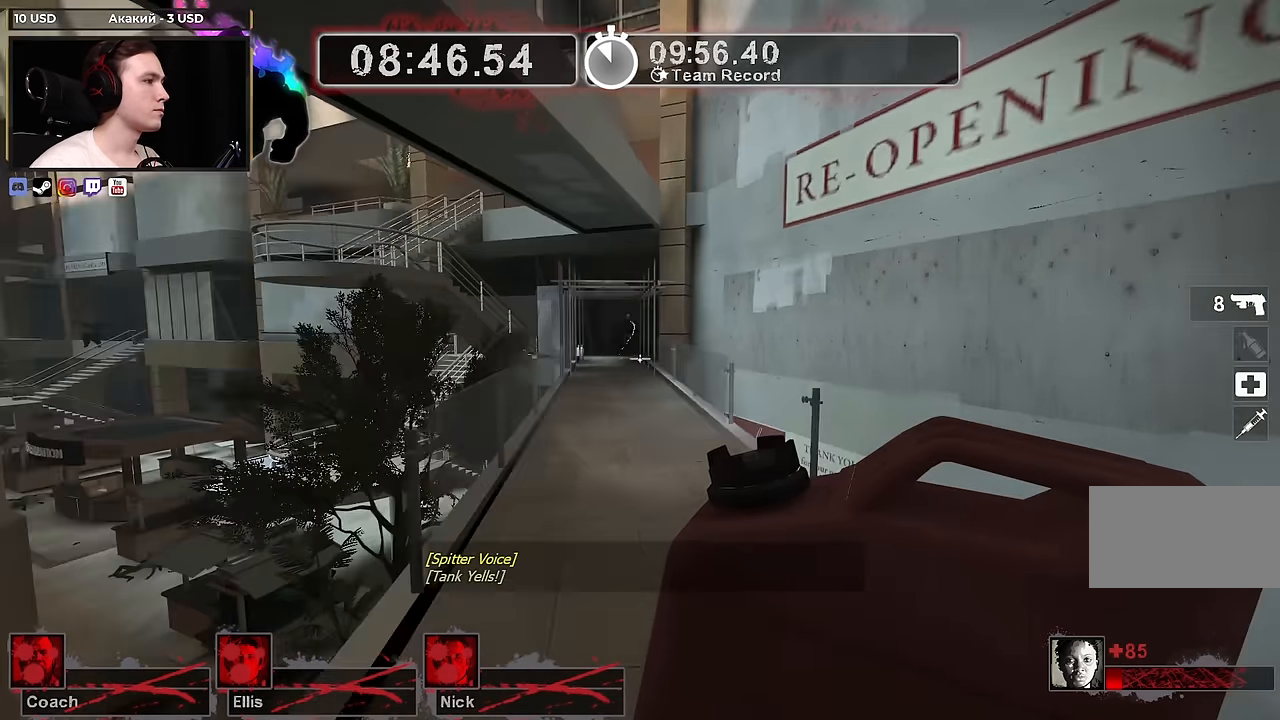
{"keys": ["w"], "mouse": [], "events": []}
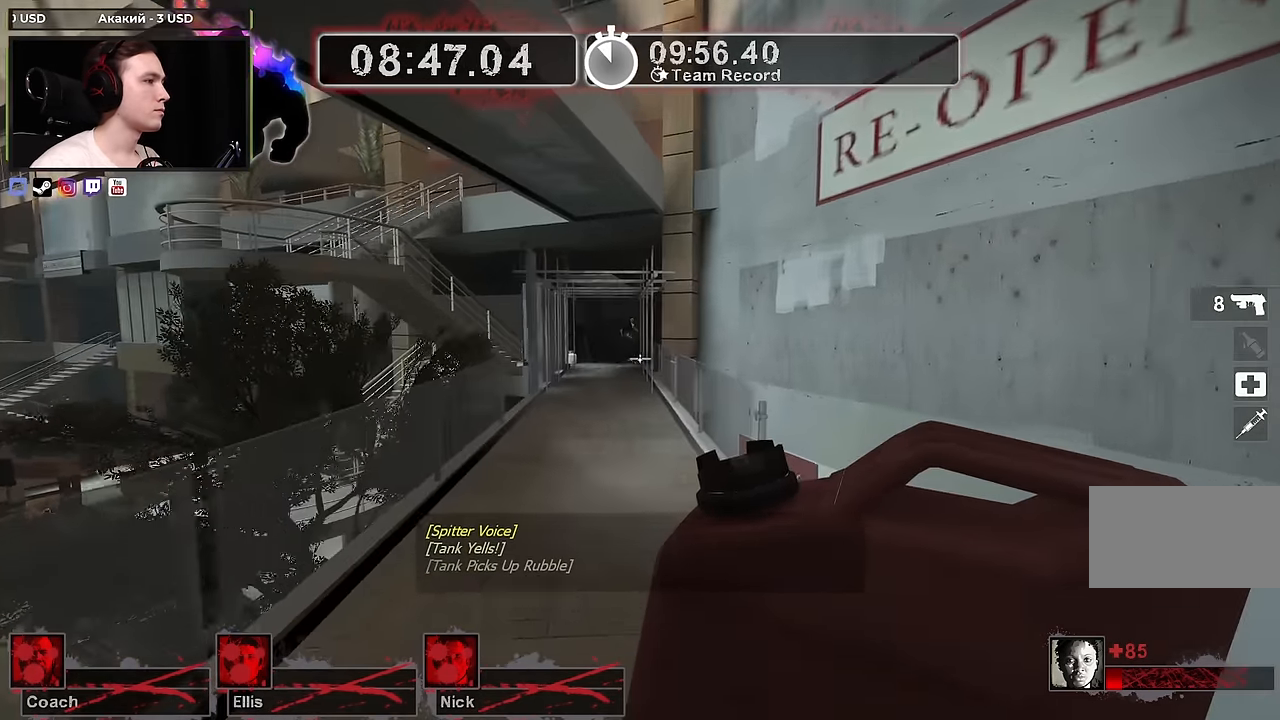
{"keys": ["w"], "mouse": [], "events": [[66, "a", "down"], [116, "a", "up"]]}
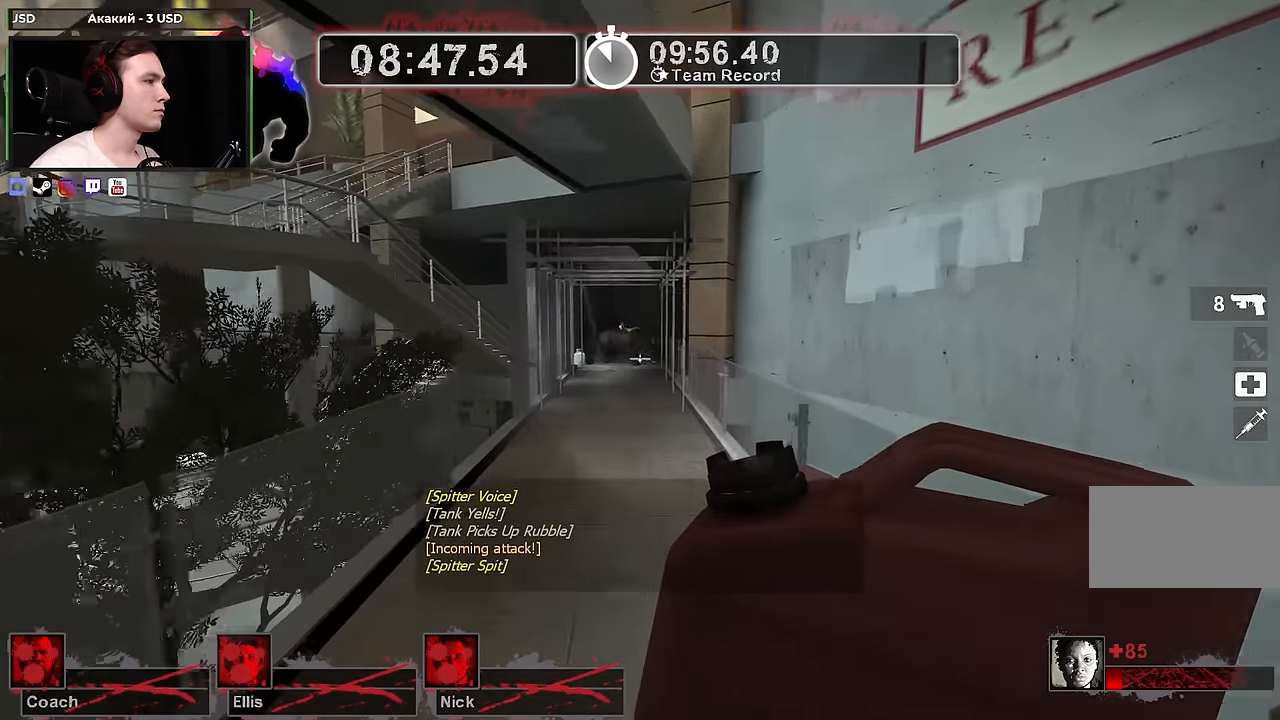
{"keys": ["d", "w"], "mouse": [], "events": [[366, "d", "down"]]}
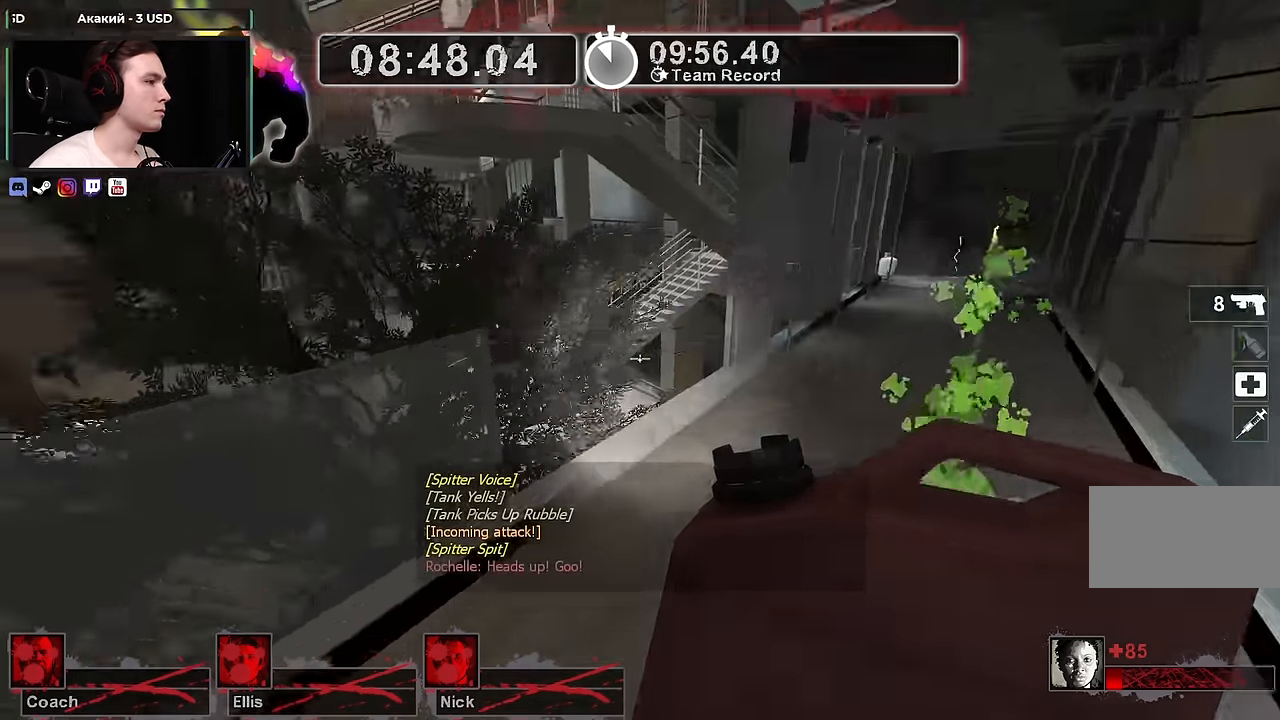
{"keys": ["w"], "mouse": [], "events": [[283, "a", "down"], [283, "d", "up"], [433, "a", "up"]]}
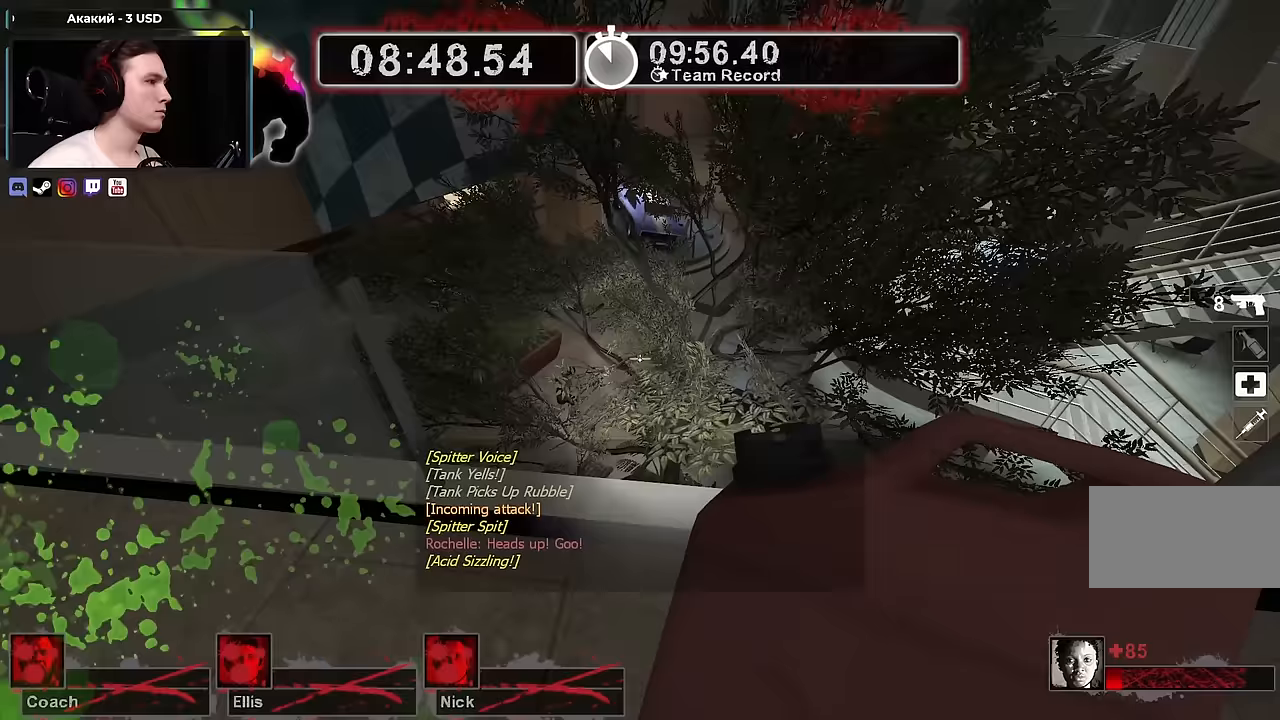
{"keys": ["d"], "mouse": [], "events": [[400, "d", "down"], [450, "w", "up"]]}
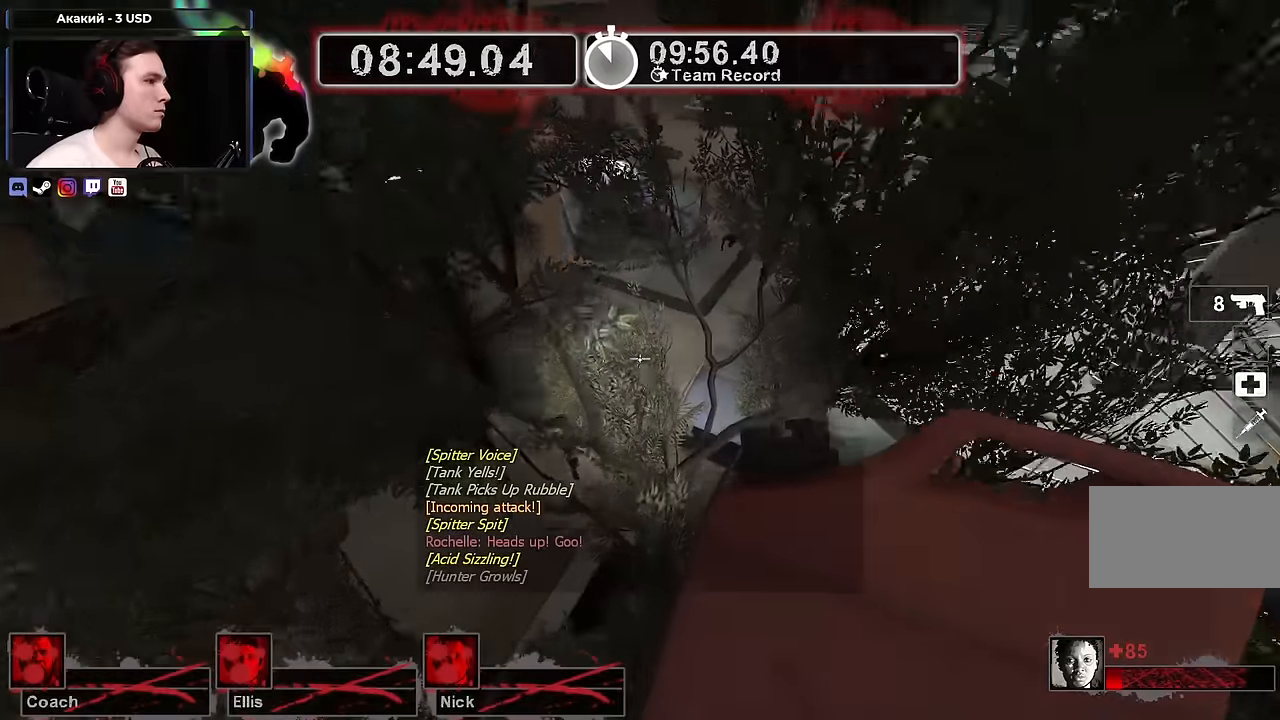
{"keys": ["d"], "mouse": [], "events": [[317, "space", "down"], [450, "space", "up"]]}
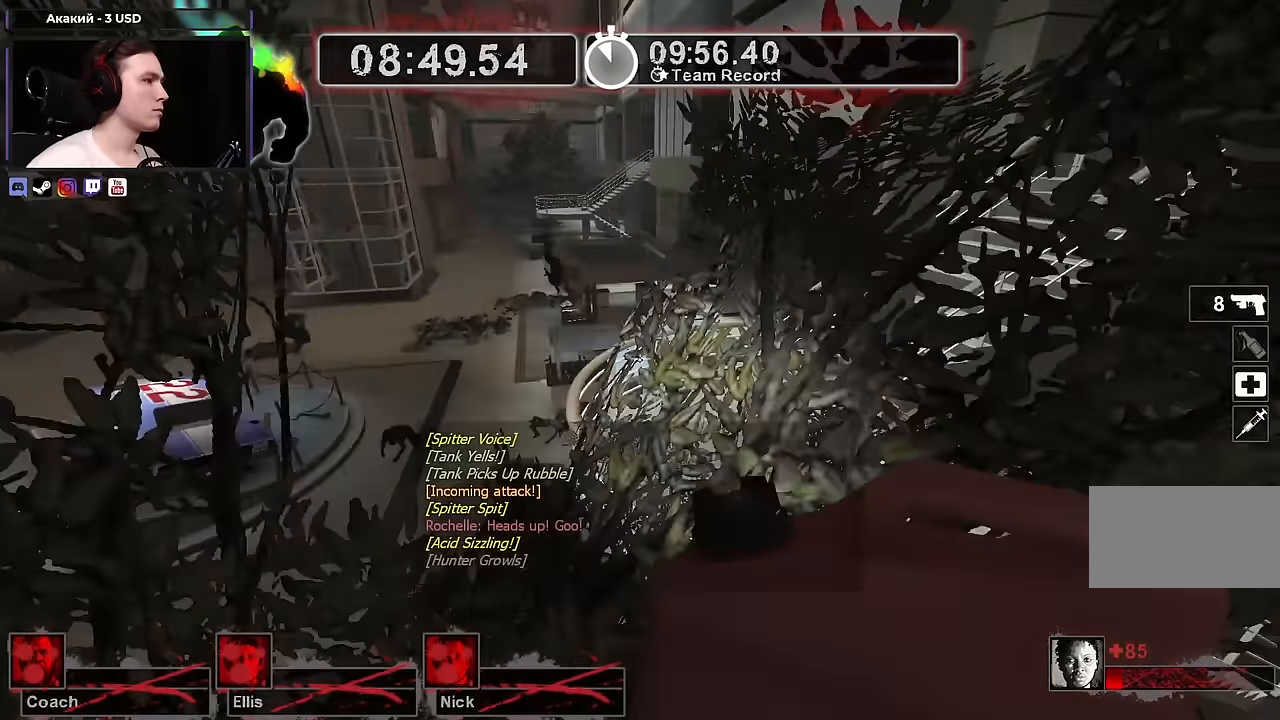
{"keys": ["d"], "mouse": [], "events": [[283, "s", "down"], [383, "s", "up"]]}
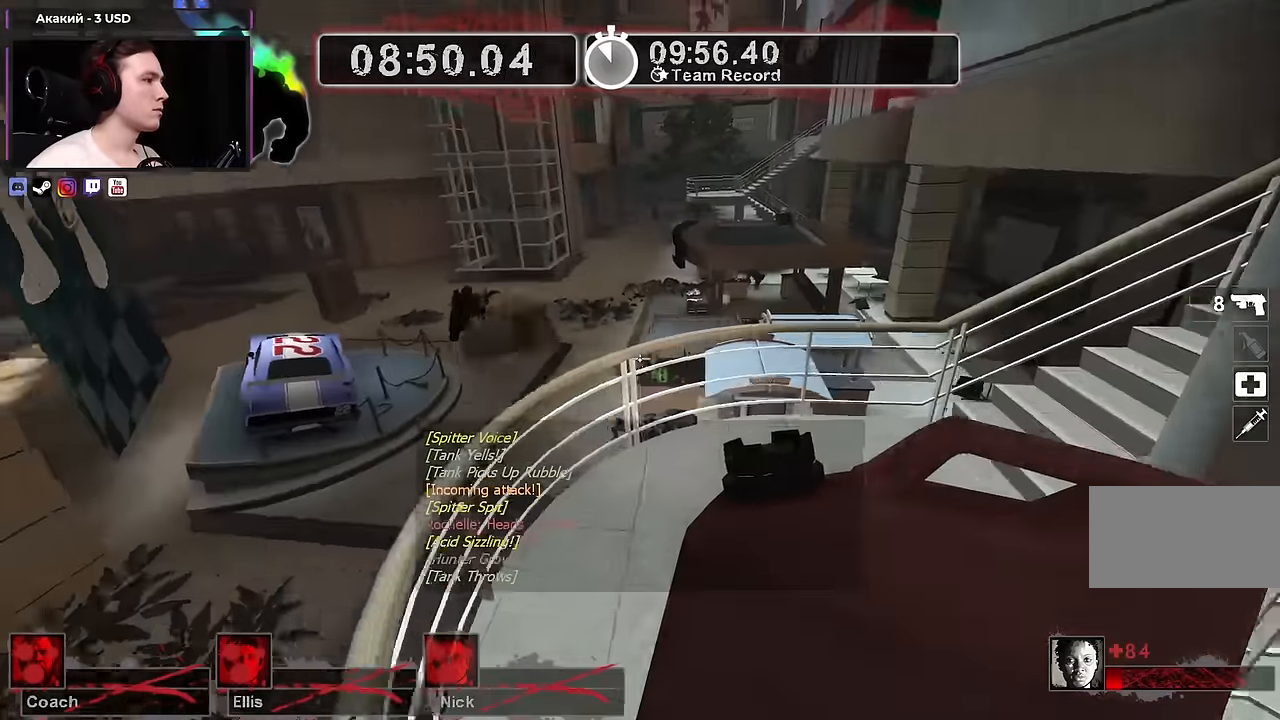
{"keys": ["a"], "mouse": [], "events": [[167, "s", "down"], [300, "d", "up"], [350, "s", "up"], [400, "a", "down"]]}
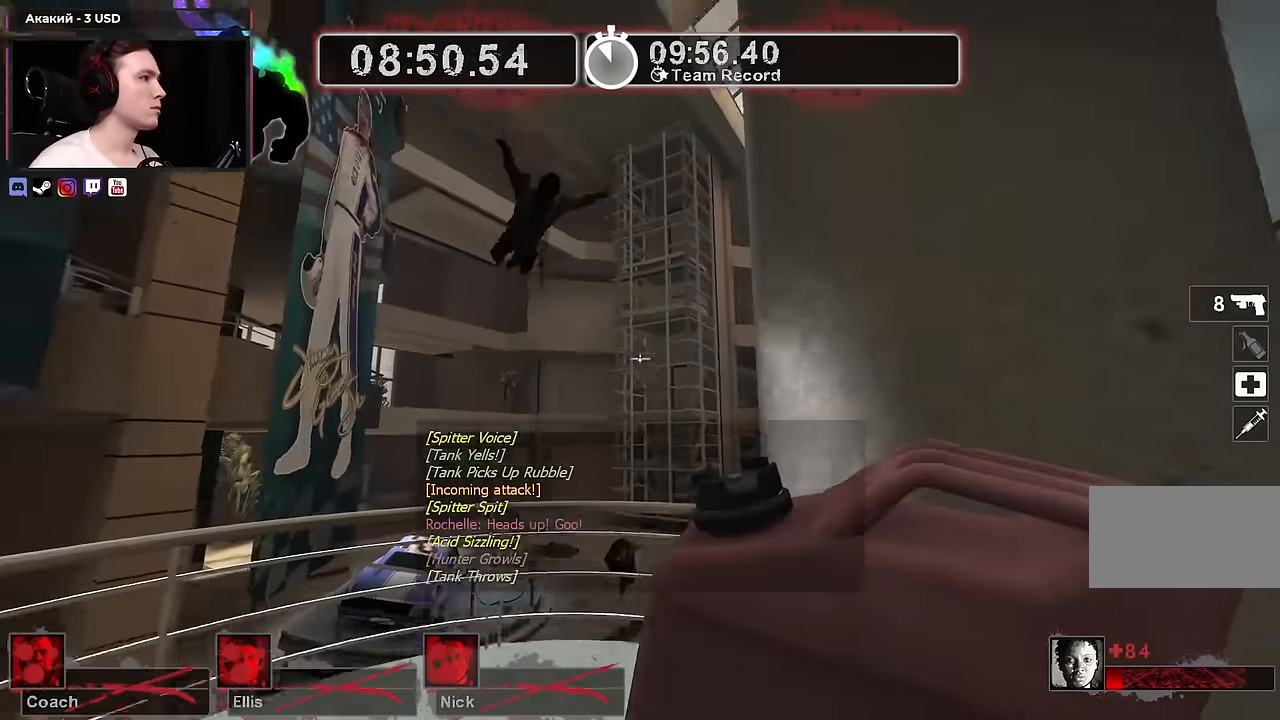
{"keys": ["a"], "mouse": ["right"], "events": [[50, "w", "down"], [317, "mouse_right", "down"], [367, "w", "up"]]}
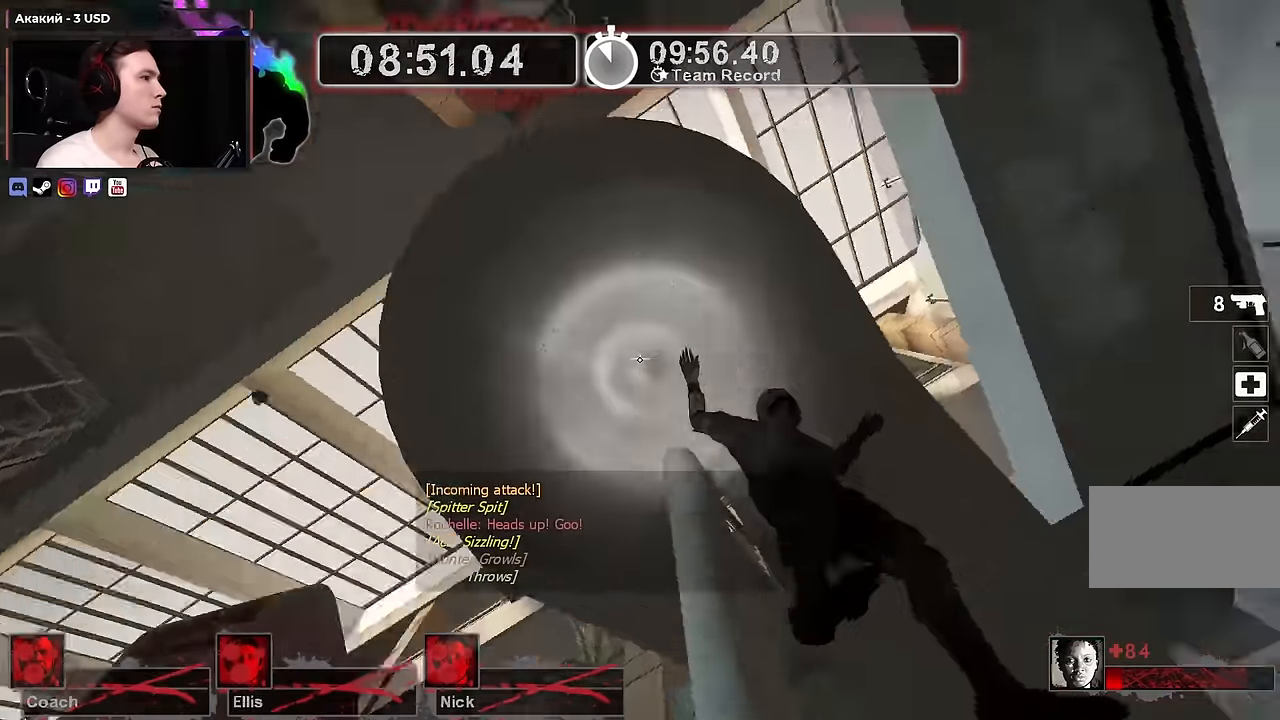
{"keys": ["a", "w"], "mouse": [], "events": [[17, "s", "down"], [200, "s", "up"], [283, "mouse_right", "up"], [283, "w", "down"]]}
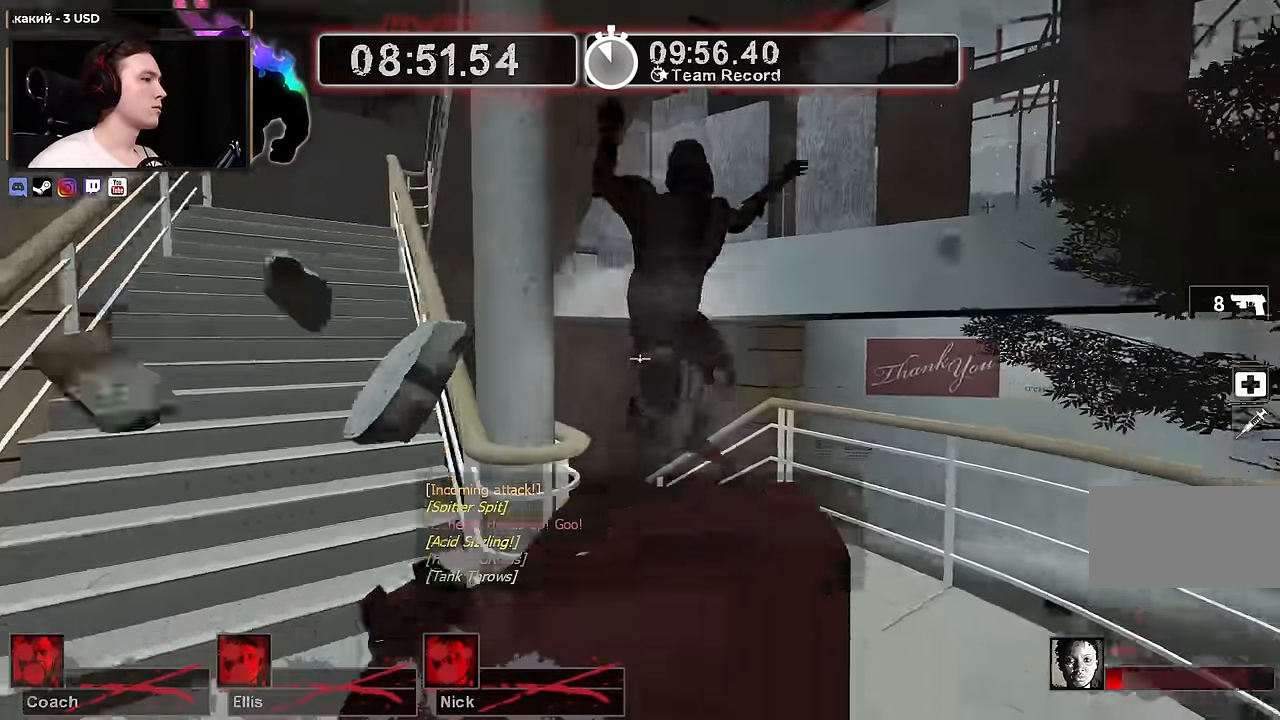
{"keys": ["a", "w"], "mouse": [], "events": [[67, "a", "up"], [117, "a", "down"], [167, "mouse_right", "down"], [167, "w", "up"], [400, "w", "down"], [483, "mouse_right", "up"]]}
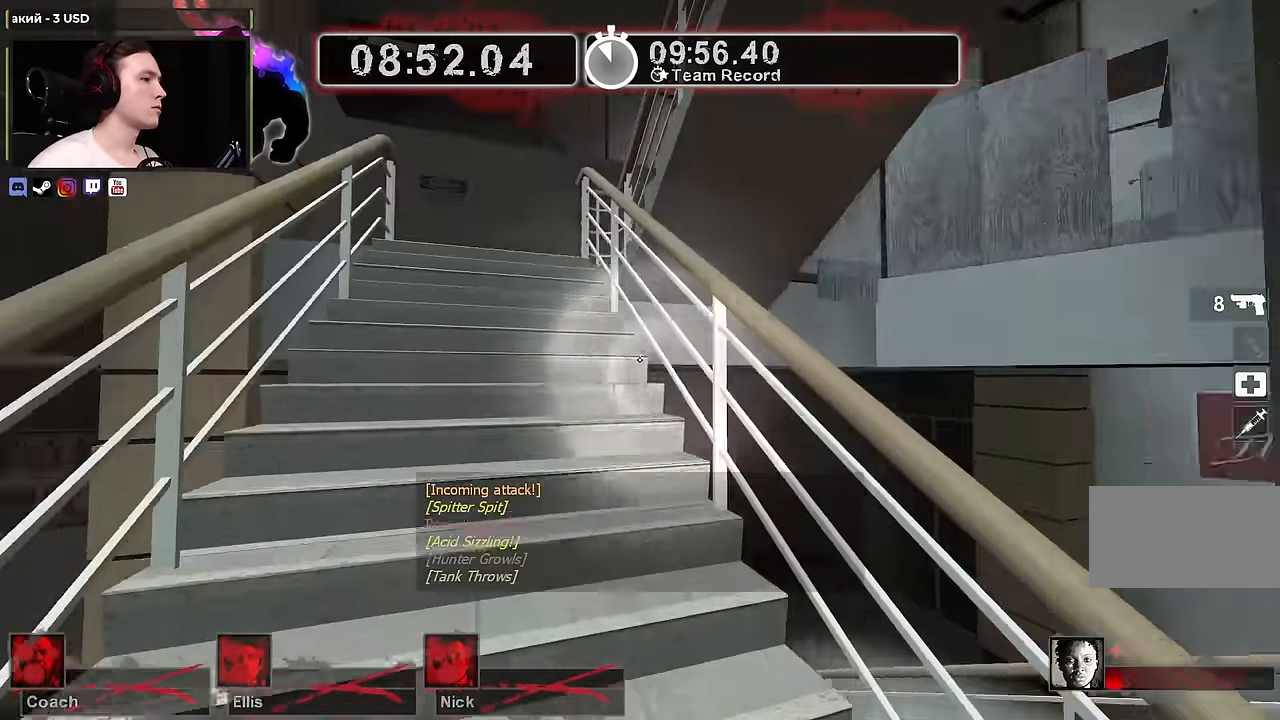
{"keys": ["a", "w"], "mouse": [], "events": [[33, "a", "up"], [367, "a", "down"]]}
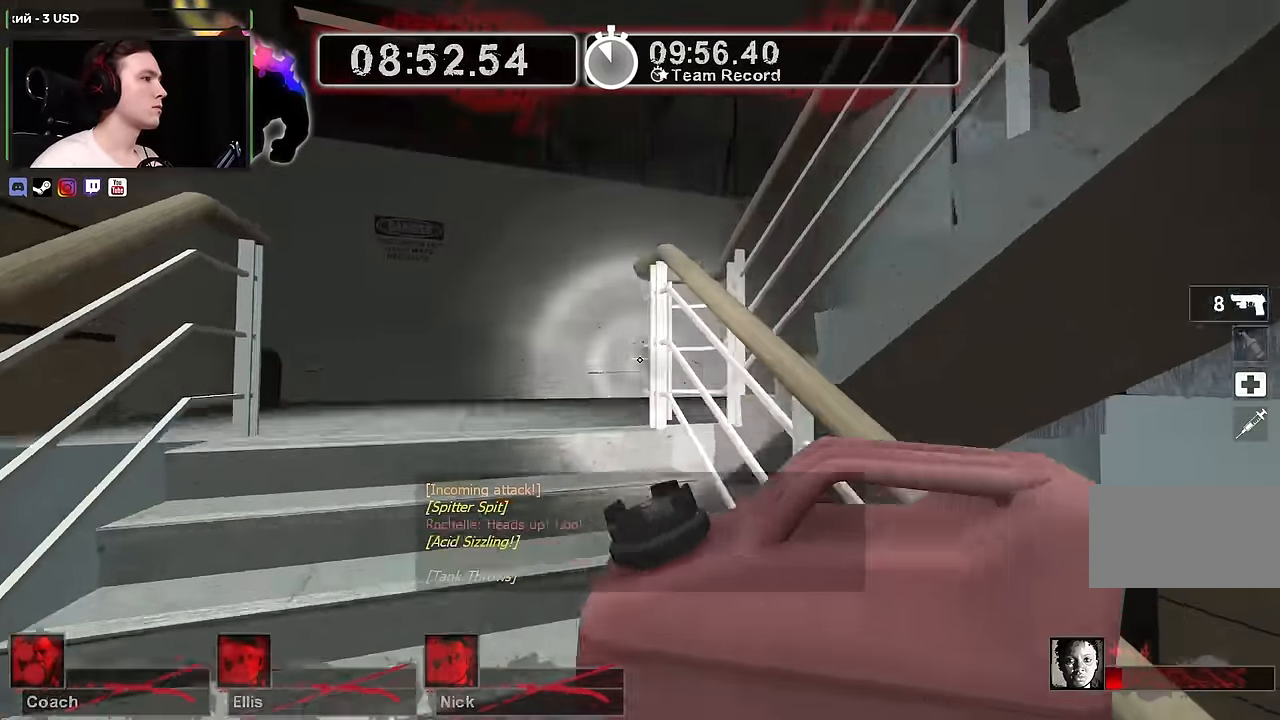
{"keys": ["a"], "mouse": [], "events": [[67, "a", "up"], [150, "a", "down"], [283, "w", "up"]]}
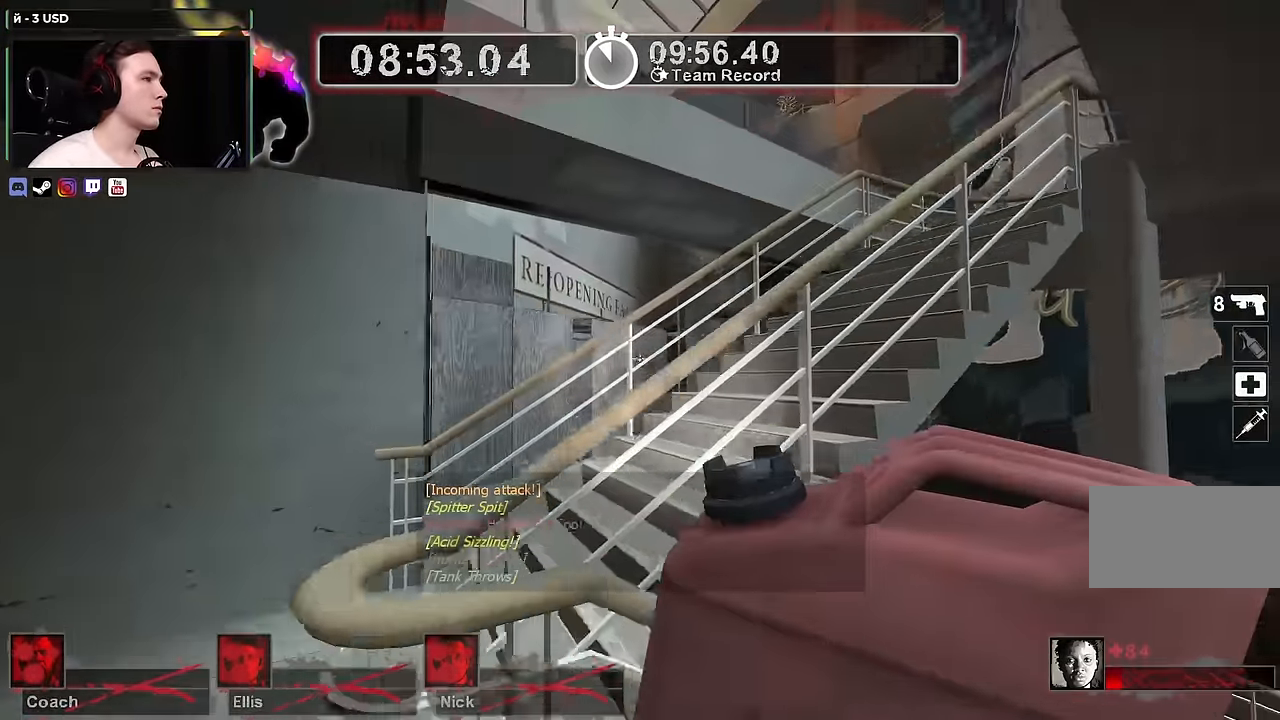
{"keys": ["w"], "mouse": [], "events": [[67, "w", "down"], [400, "a", "up"]]}
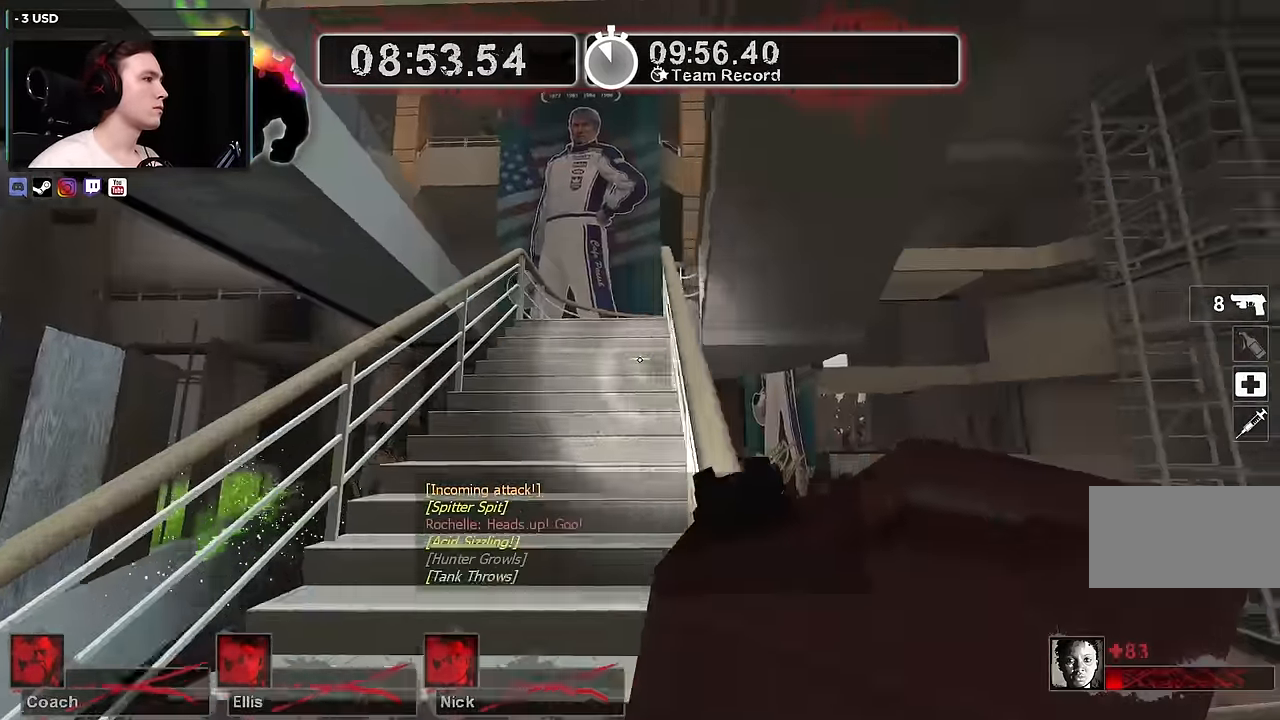
{"keys": ["d", "w"], "mouse": [], "events": [[134, "d", "down"], [267, "d", "up"], [417, "d", "down"]]}
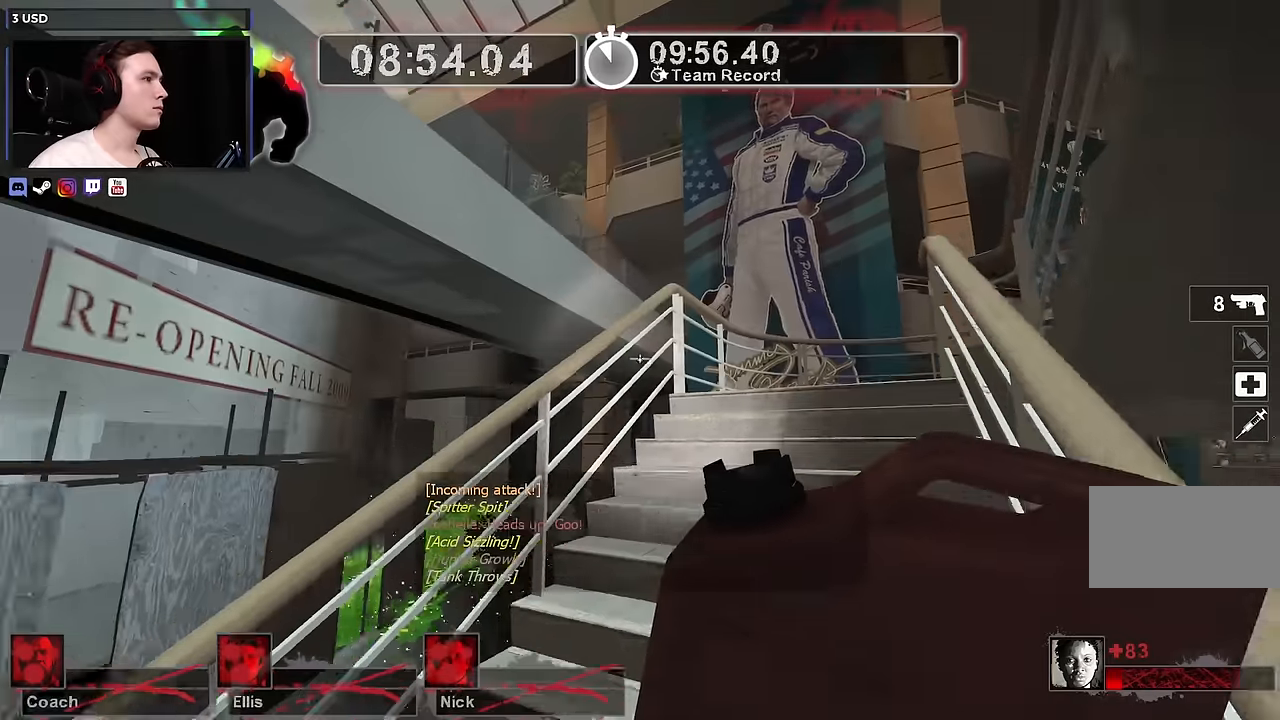
{"keys": ["d", "w"], "mouse": [], "events": []}
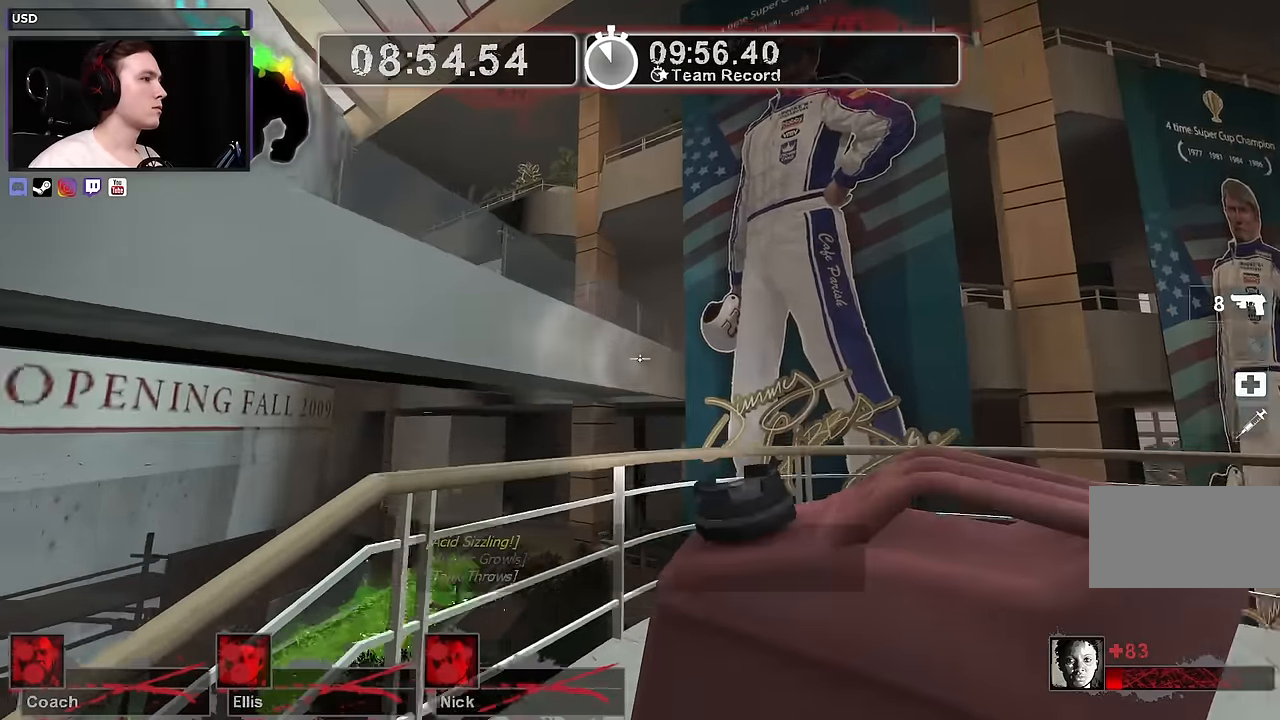
{"keys": ["a", "w"], "mouse": [], "events": [[34, "w", "up"], [167, "s", "down"], [217, "d", "up"], [250, "a", "down"], [300, "s", "up"], [450, "w", "down"]]}
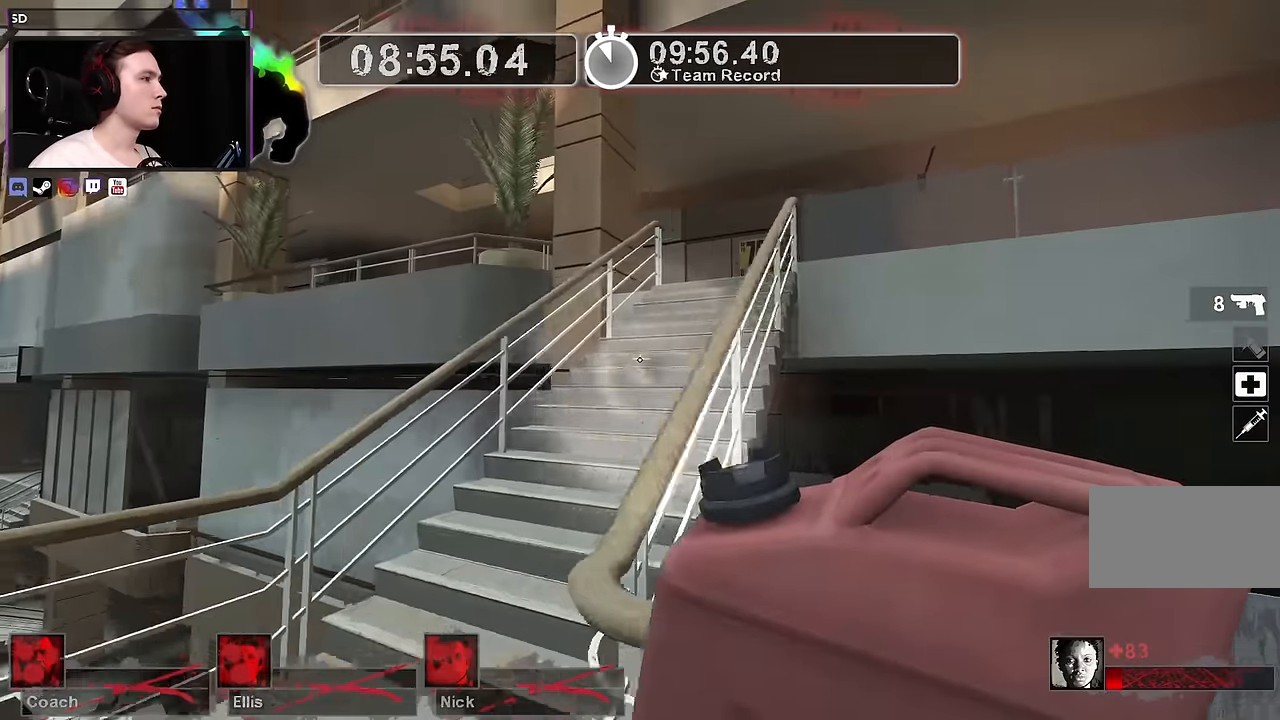
{"keys": ["w"], "mouse": [], "events": [[50, "a", "up"], [367, "d", "down"], [450, "d", "up"]]}
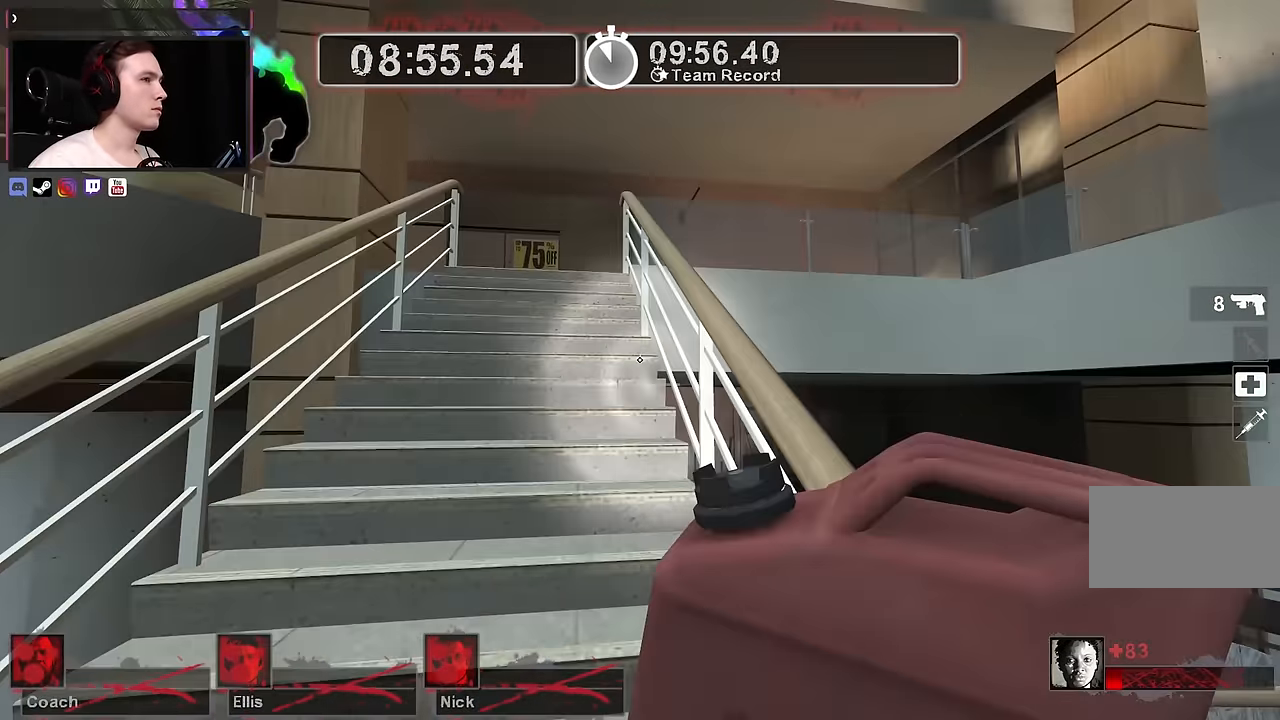
{"keys": ["d", "w"], "mouse": [], "events": [[334, "d", "down"]]}
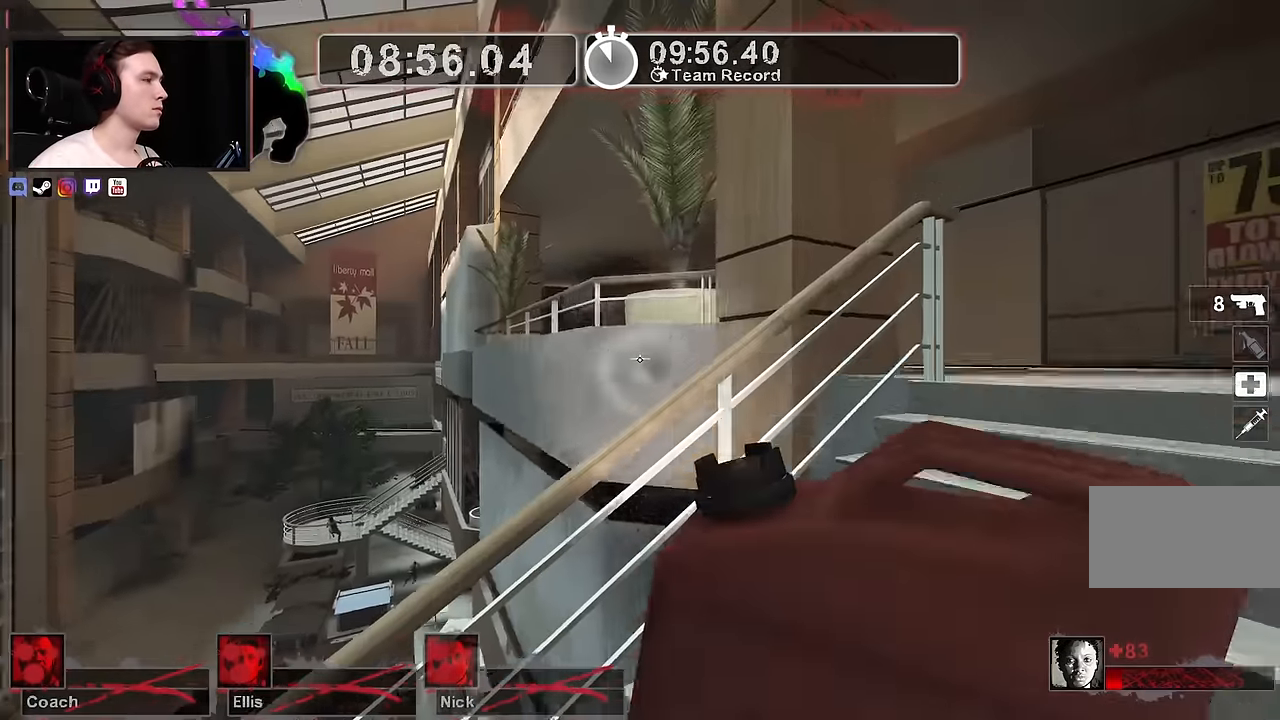
{"keys": ["d", "w"], "mouse": [], "events": [[17, "w", "up"], [167, "w", "down"]]}
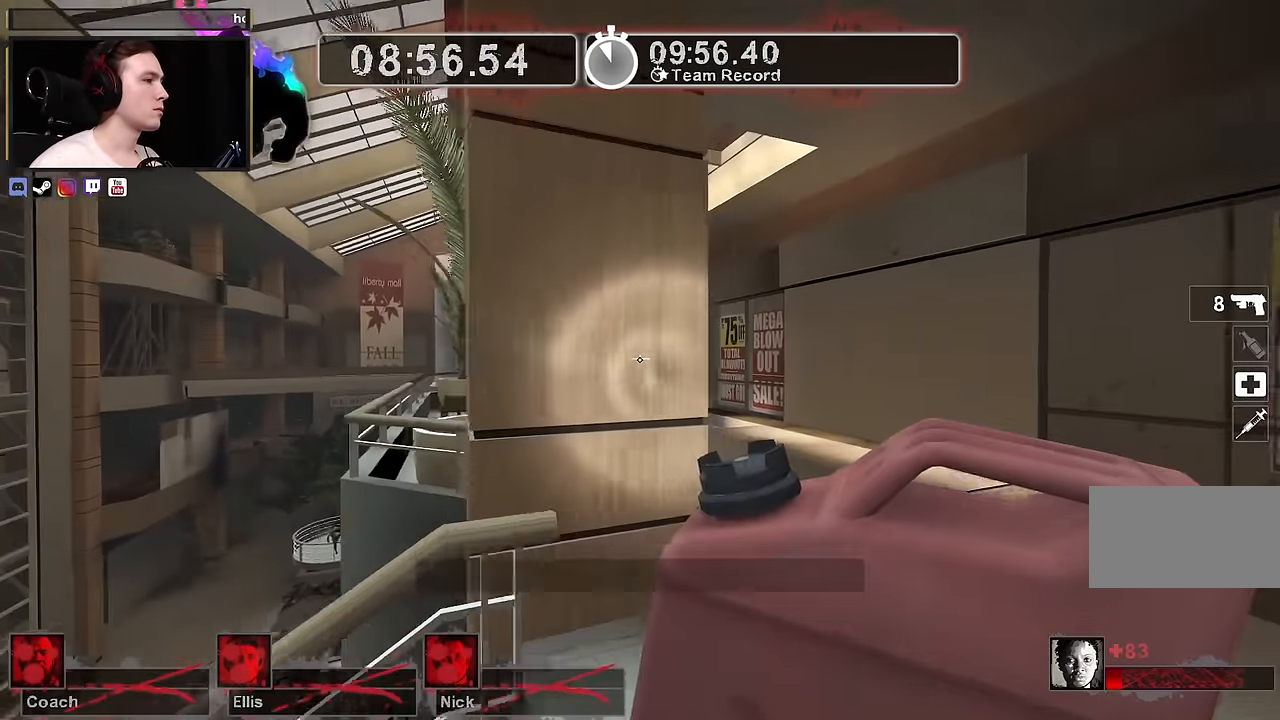
{"keys": ["w"], "mouse": [], "events": [[467, "d", "up"]]}
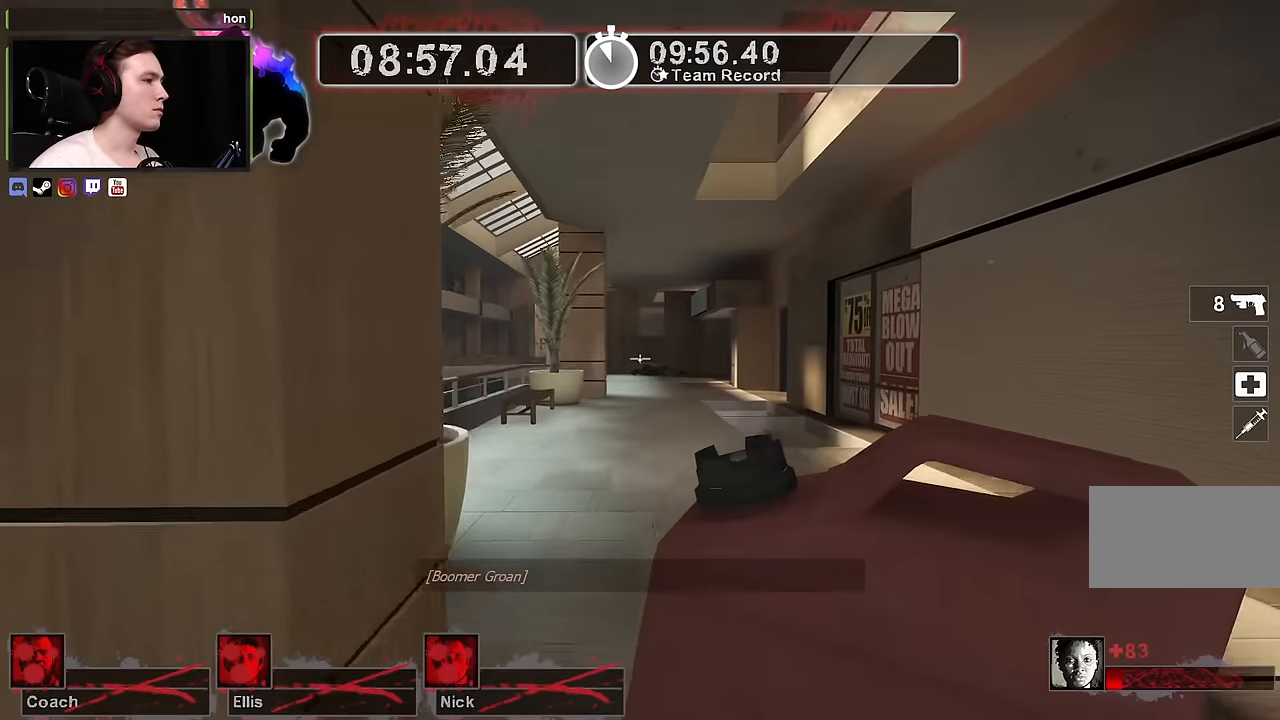
{"keys": ["w"], "mouse": [], "events": []}
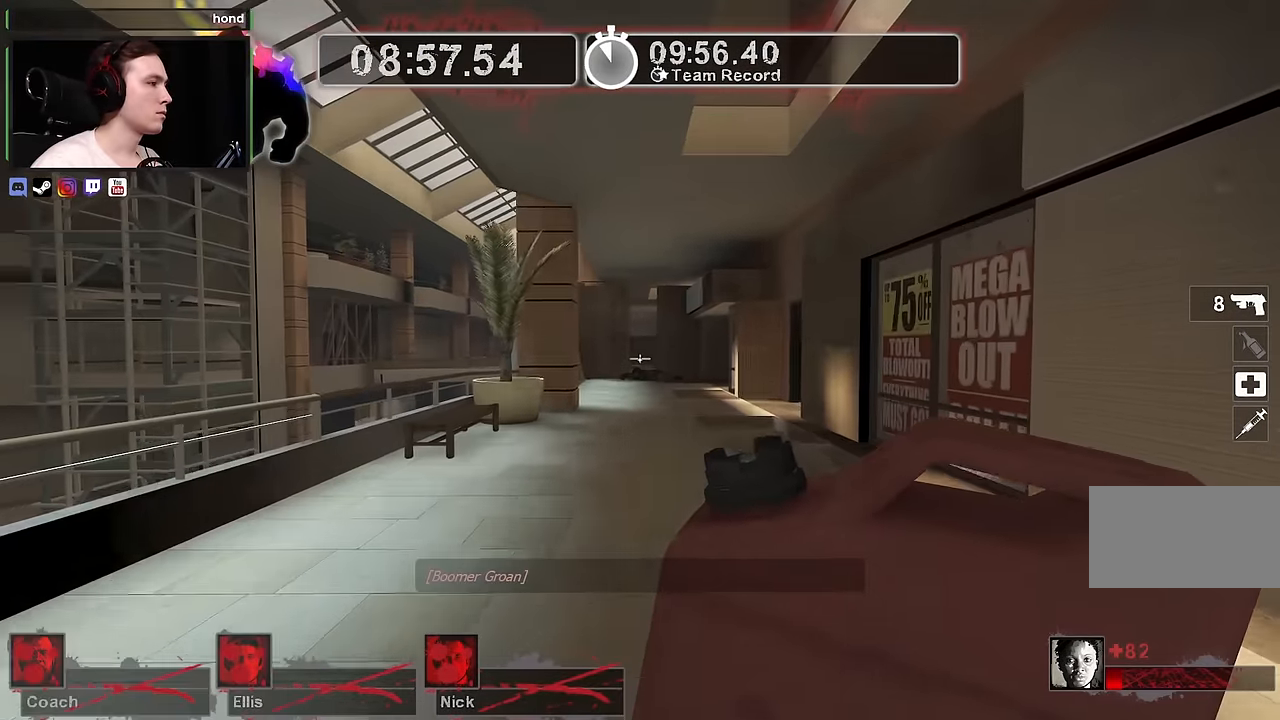
{"keys": ["w"], "mouse": [], "events": []}
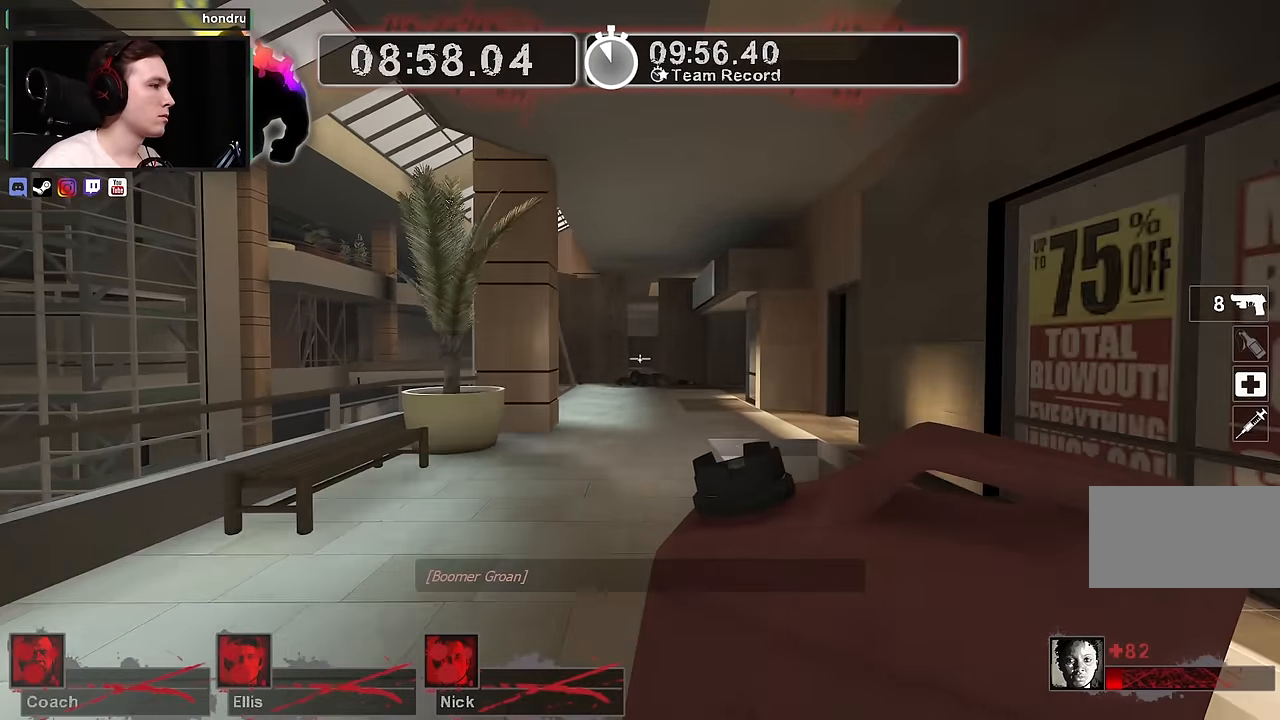
{"keys": ["d"], "mouse": [], "events": [[467, "d", "down"], [467, "w", "up"]]}
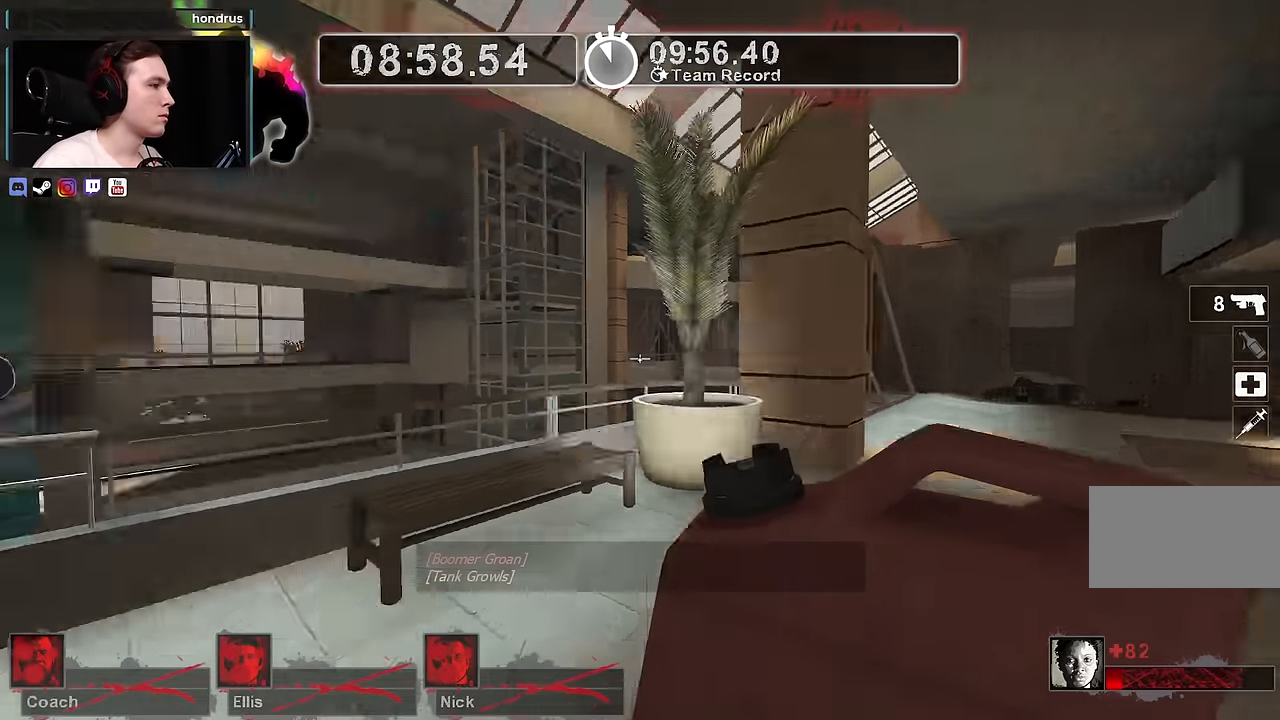
{"keys": ["d"], "mouse": [], "events": []}
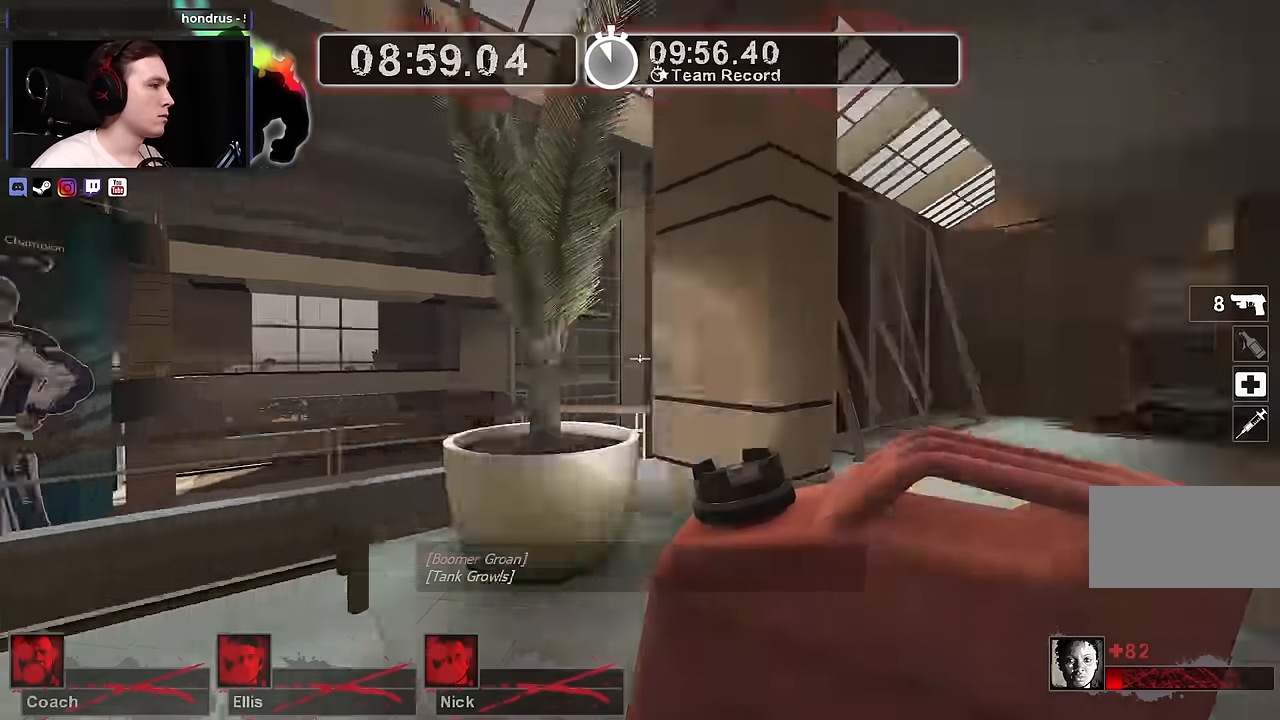
{"keys": ["w"], "mouse": [], "events": [[33, "w", "down"], [66, "d", "up"]]}
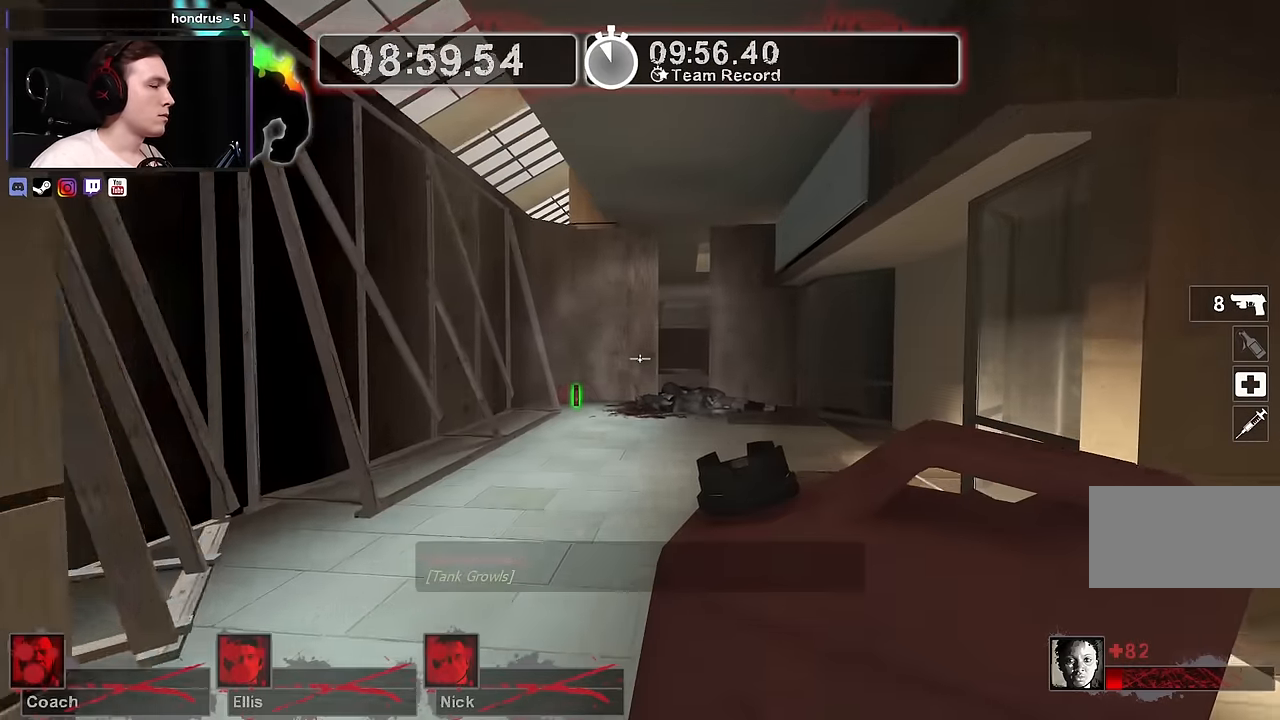
{"keys": ["w"], "mouse": [], "events": [[133, "d", "down"], [183, "d", "up"]]}
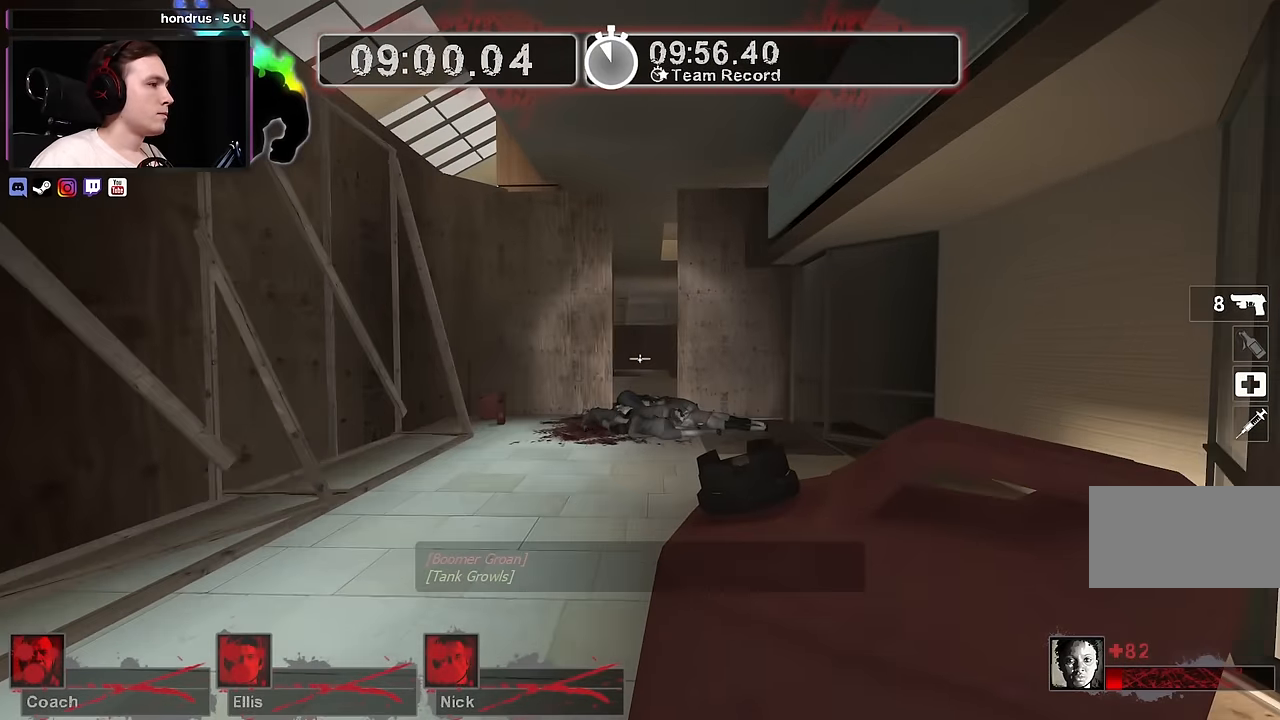
{"keys": ["w"], "mouse": [], "events": []}